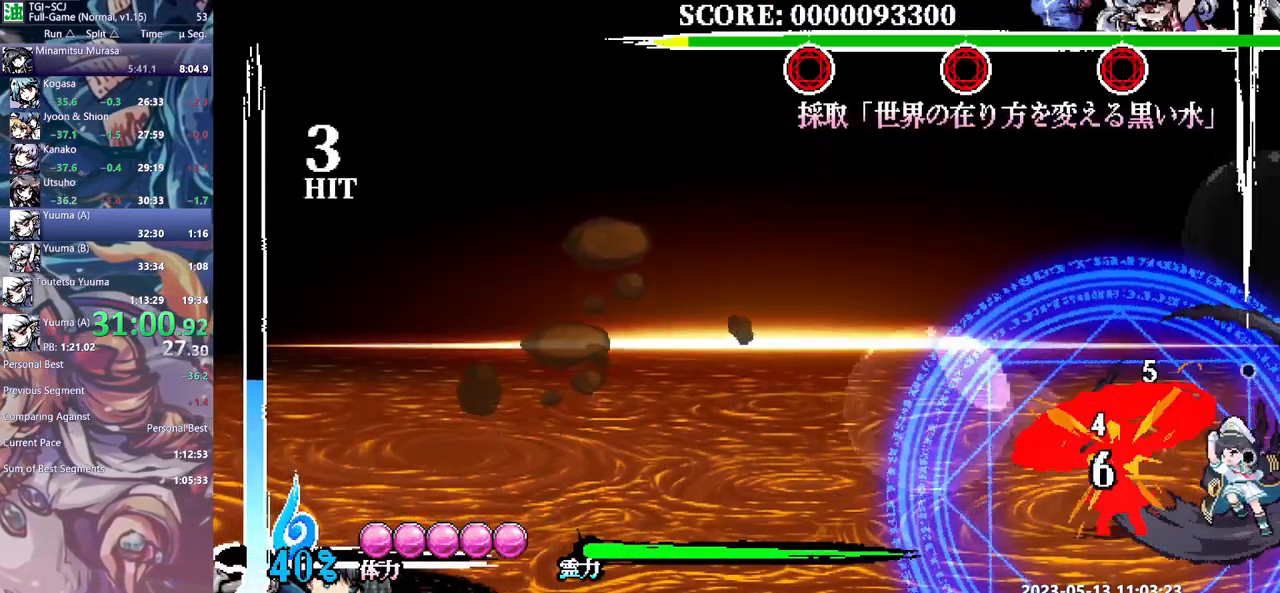
Gameplay with a controller (Xbox layout); each line is a JSON object with the inputs held at the frame after it (dt_ms = milliseconds from this image to that frame). "events" lists button and stick changes between this image and that frame as [ms after this image, input, new state], when the widget could be followed in between. Not read: A B L1 L2 L3 R1 R2 R3 X Y.
{"dt_ms": 500, "buttons": ["DPAD_DOWN"], "events": [[383, "DPAD_DOWN", "down"]]}
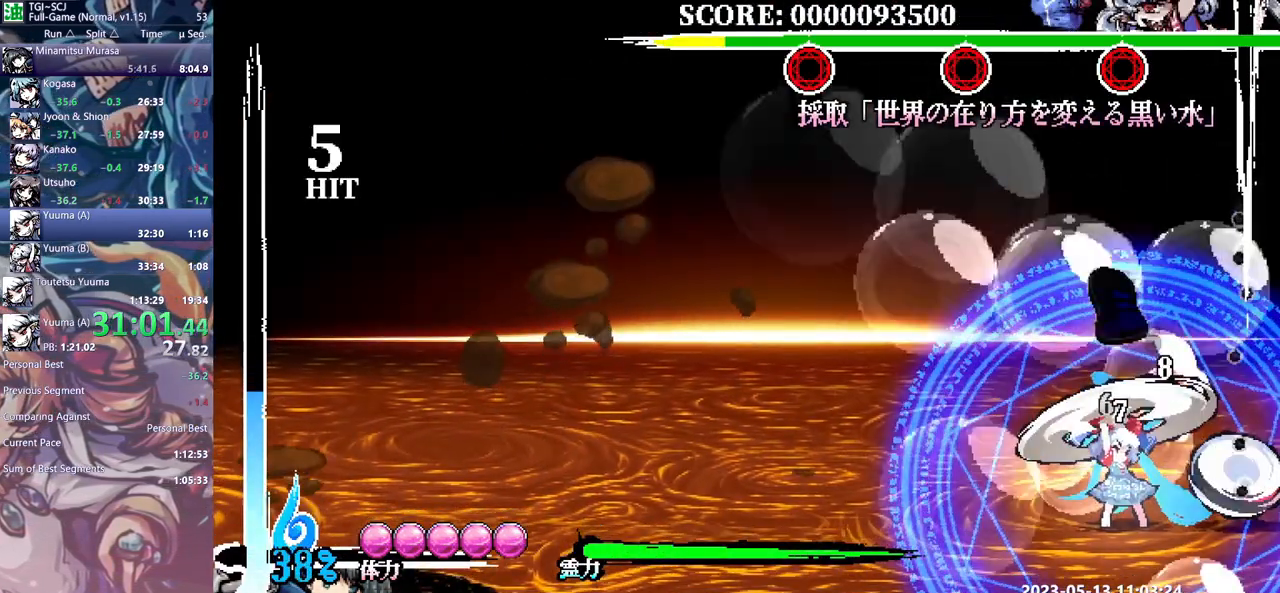
{"dt_ms": 500, "buttons": ["DPAD_UP"], "events": [[33, "DPAD_DOWN", "up"], [283, "DPAD_UP", "down"]]}
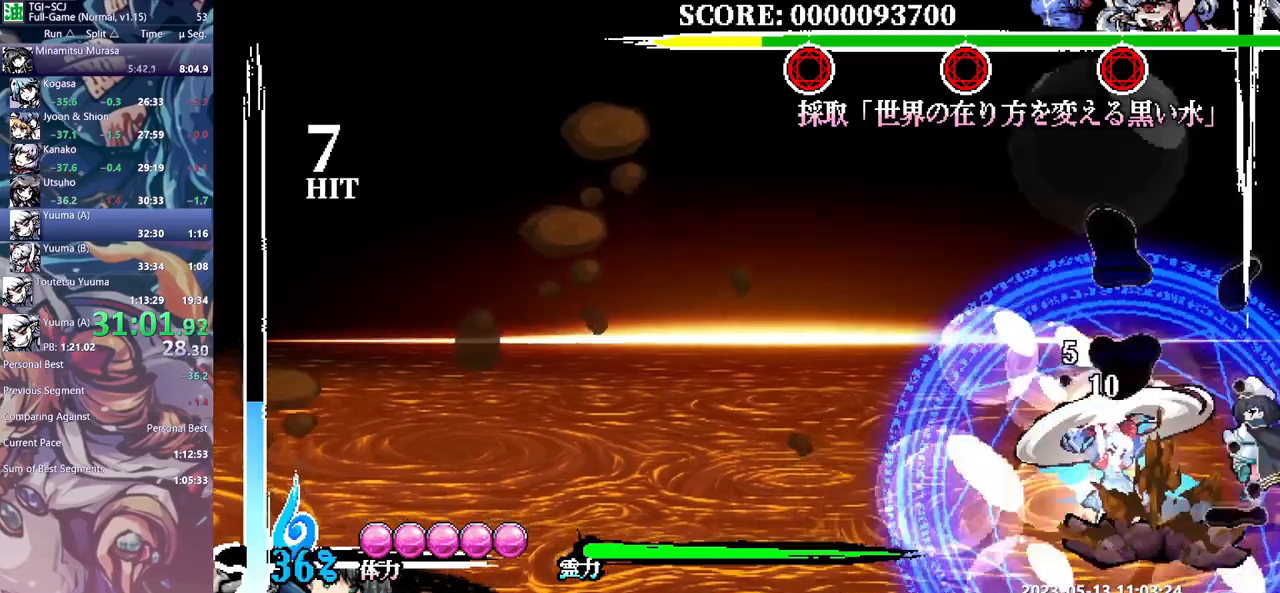
{"dt_ms": 500, "buttons": [], "events": [[467, "DPAD_UP", "up"]]}
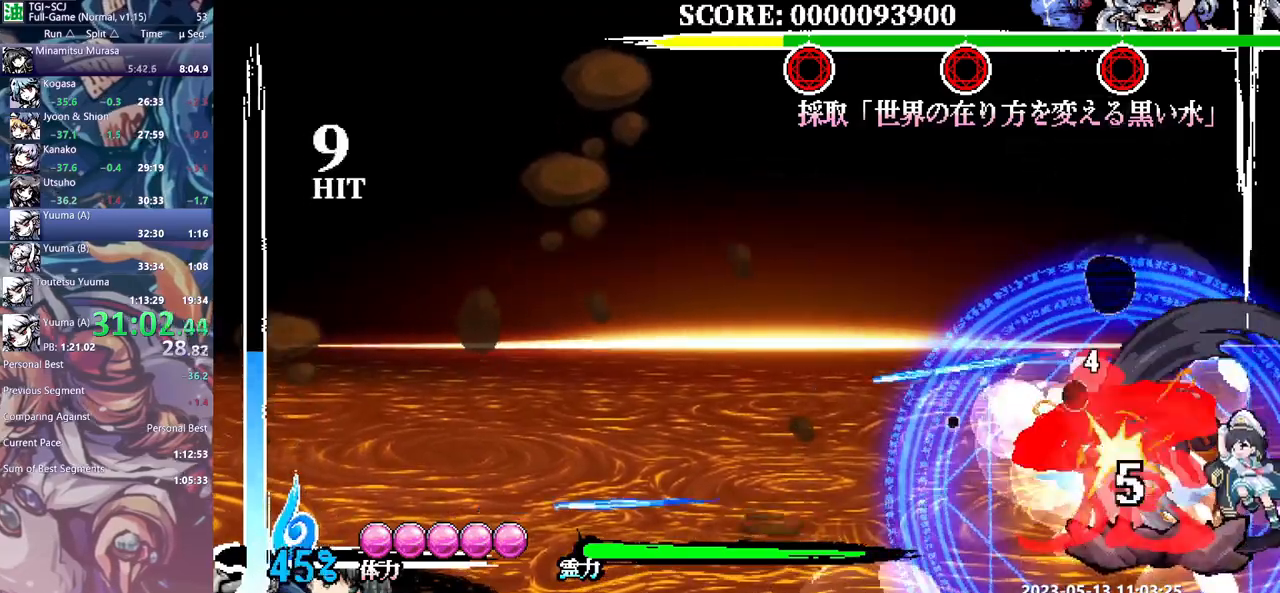
{"dt_ms": 500, "buttons": [], "events": []}
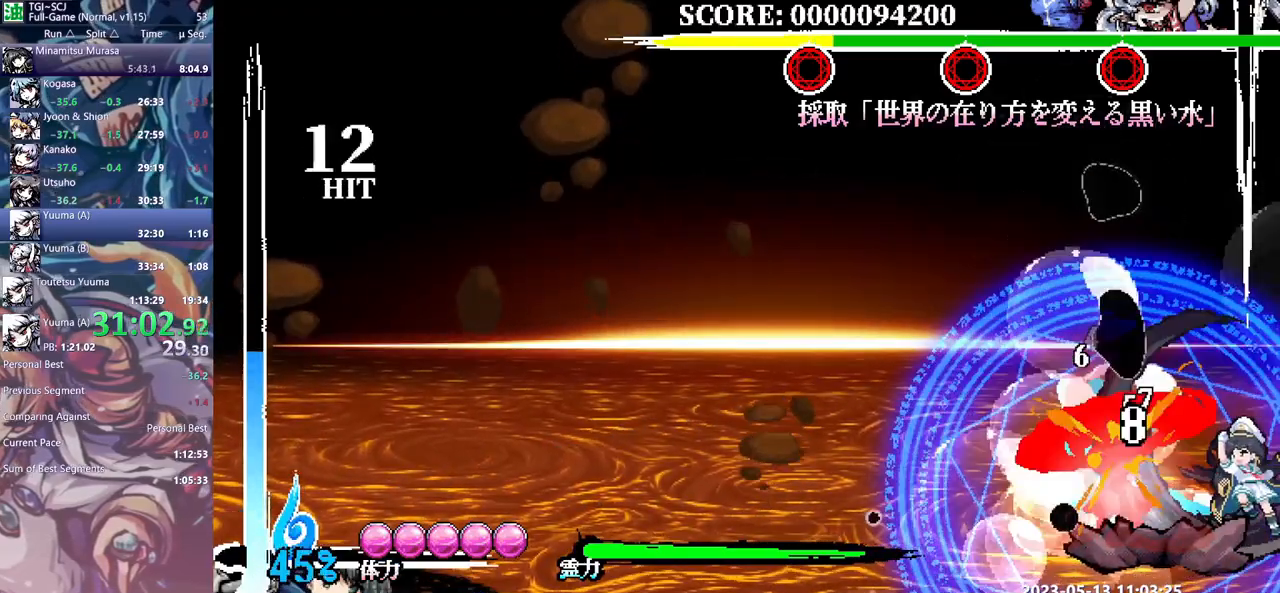
{"dt_ms": 500, "buttons": ["DPAD_UP"], "events": [[50, "DPAD_DOWN", "down"], [183, "DPAD_DOWN", "up"], [500, "DPAD_UP", "down"]]}
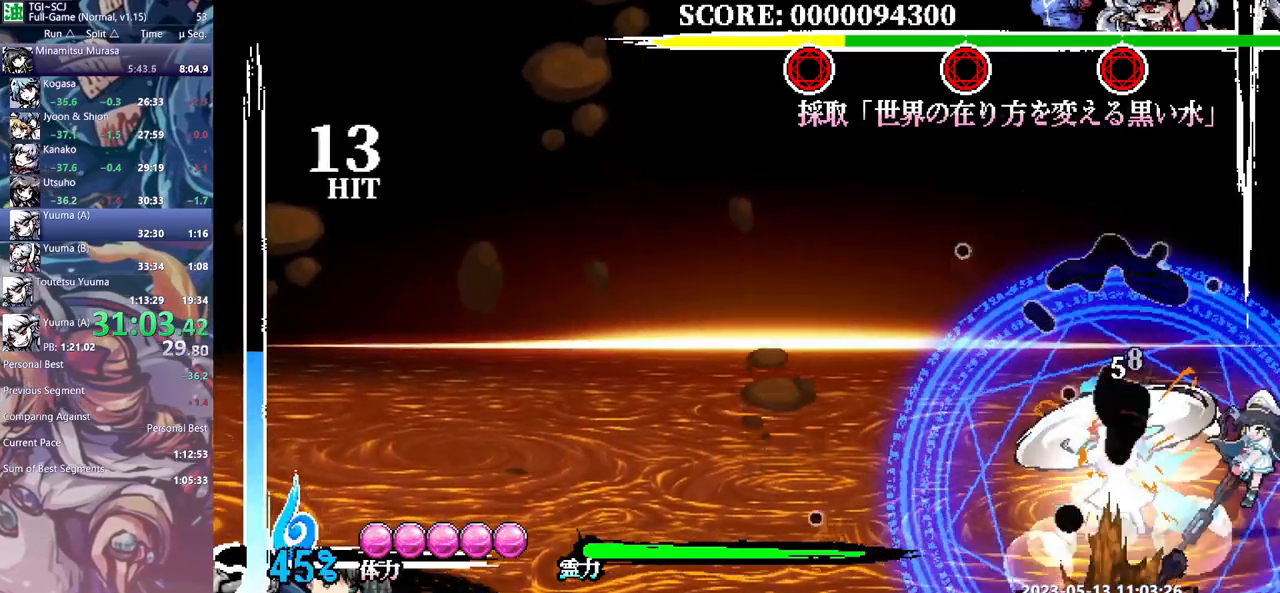
{"dt_ms": 500, "buttons": ["DPAD_UP"], "events": []}
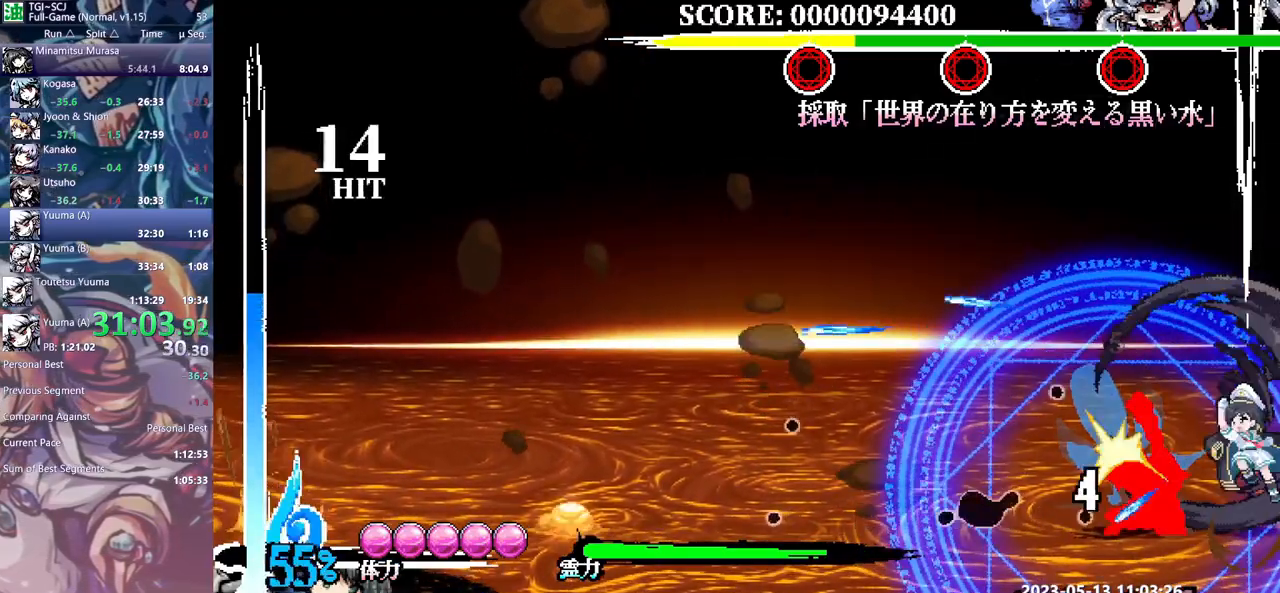
{"dt_ms": 500, "buttons": [], "events": [[117, "DPAD_UP", "up"]]}
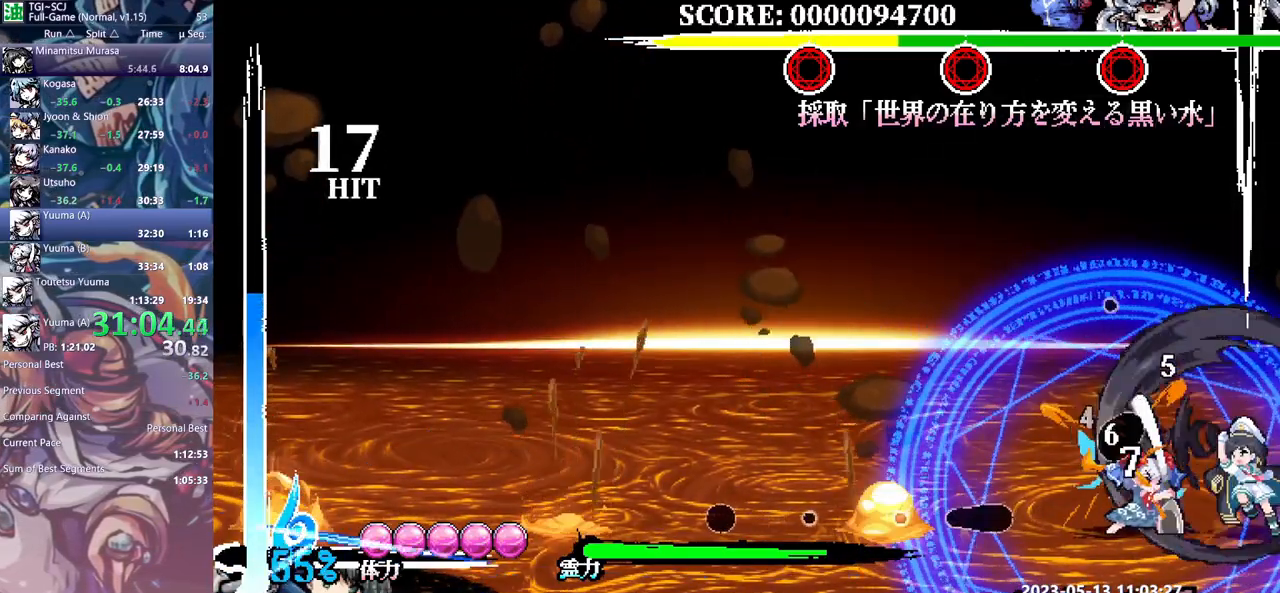
{"dt_ms": 500, "buttons": ["DPAD_DOWN"], "events": [[500, "DPAD_DOWN", "down"]]}
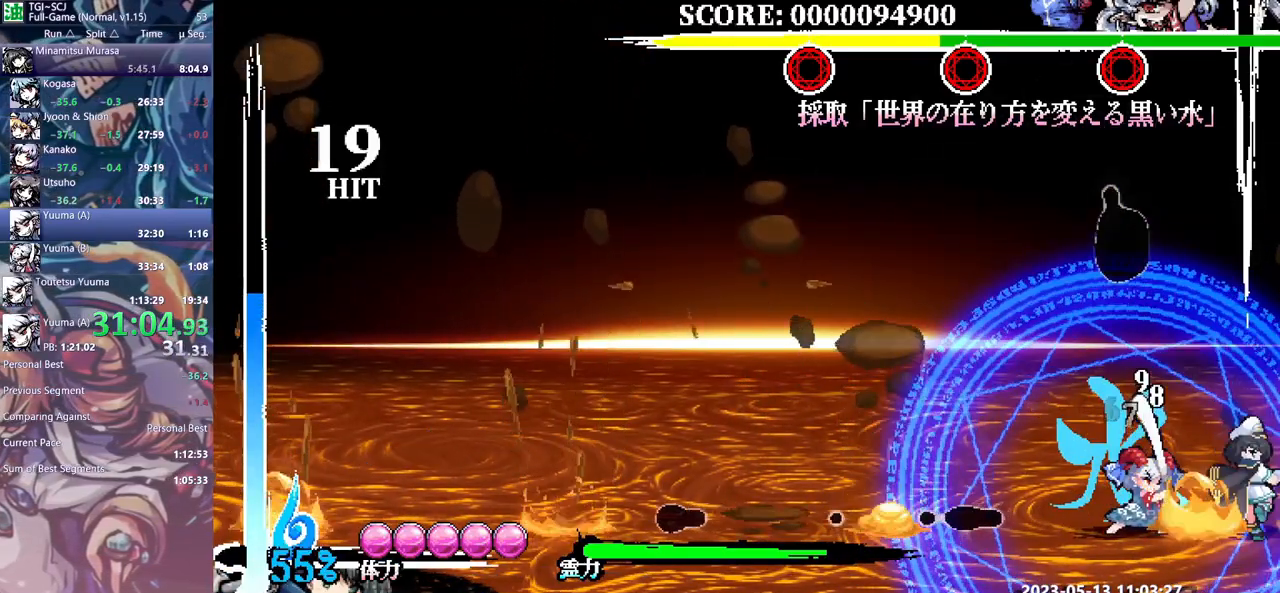
{"dt_ms": 1000, "buttons": []}
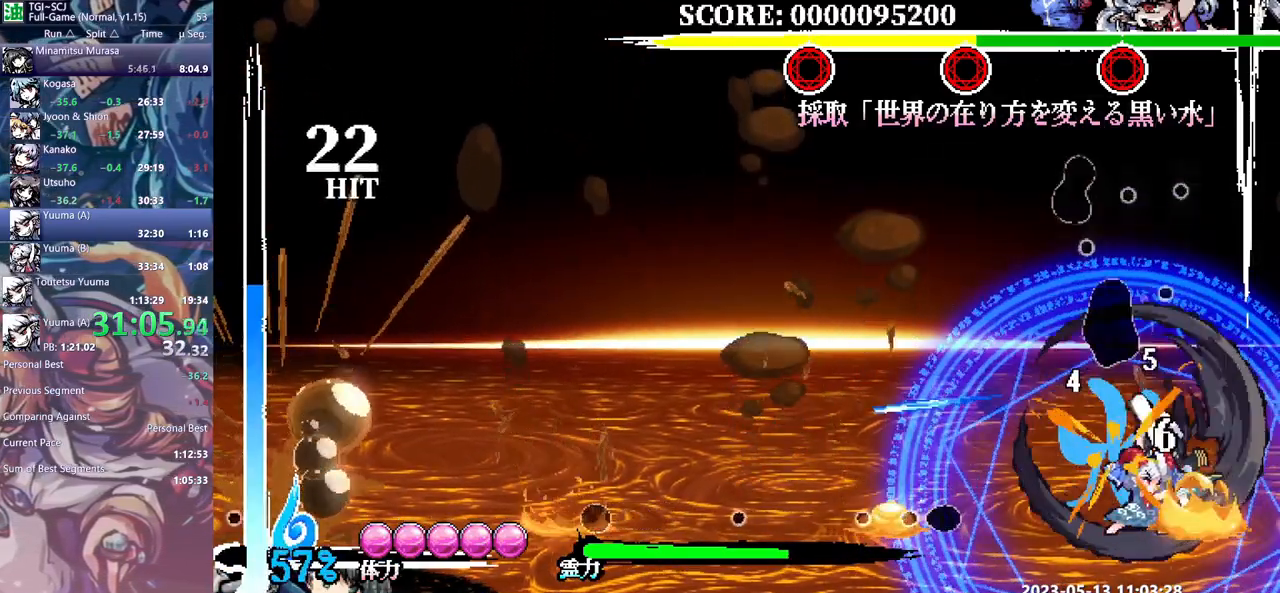
{"dt_ms": 500, "buttons": [], "events": []}
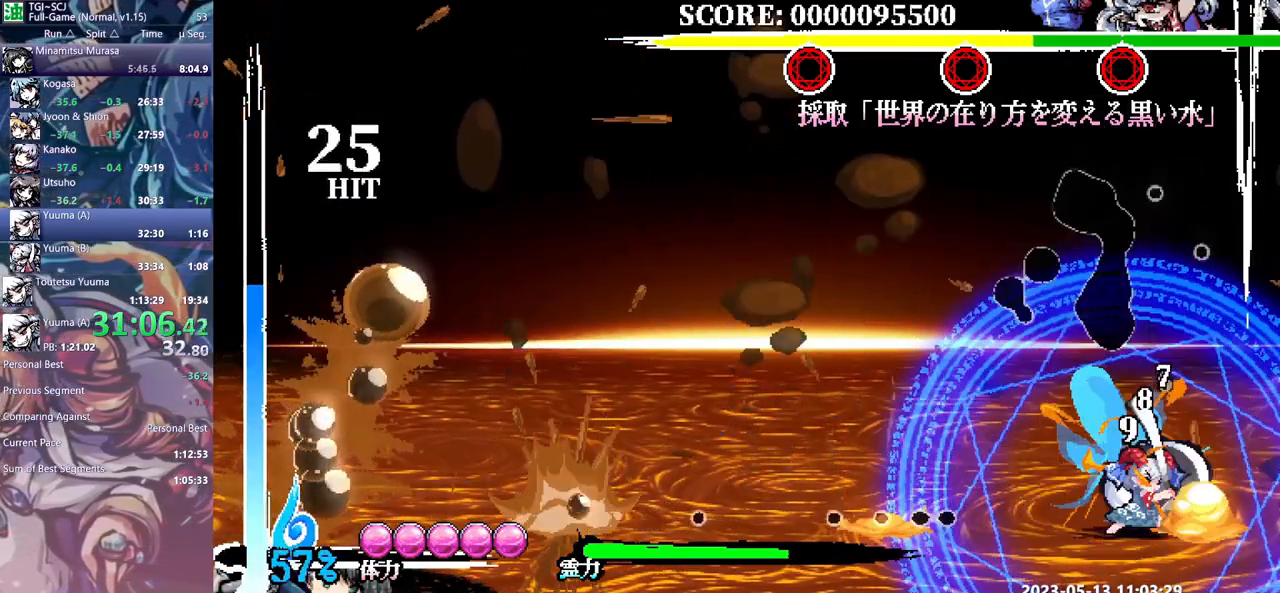
{"dt_ms": 500, "buttons": ["DPAD_UP"], "events": [[350, "DPAD_UP", "down"]]}
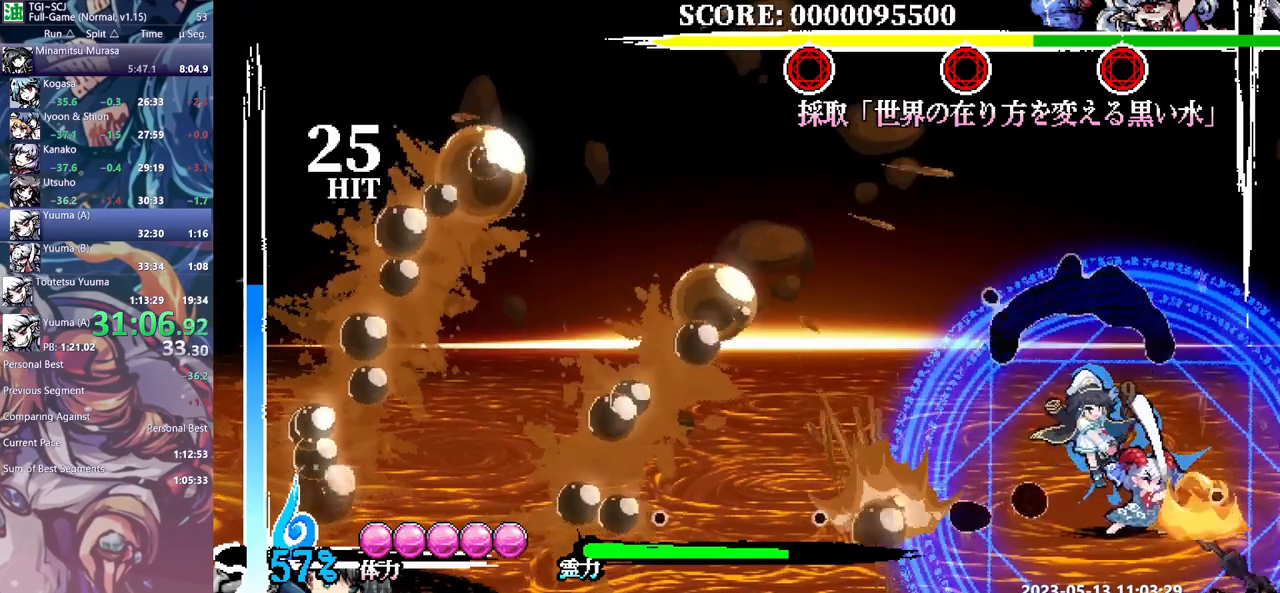
{"dt_ms": 500, "buttons": ["DPAD_UP"], "events": []}
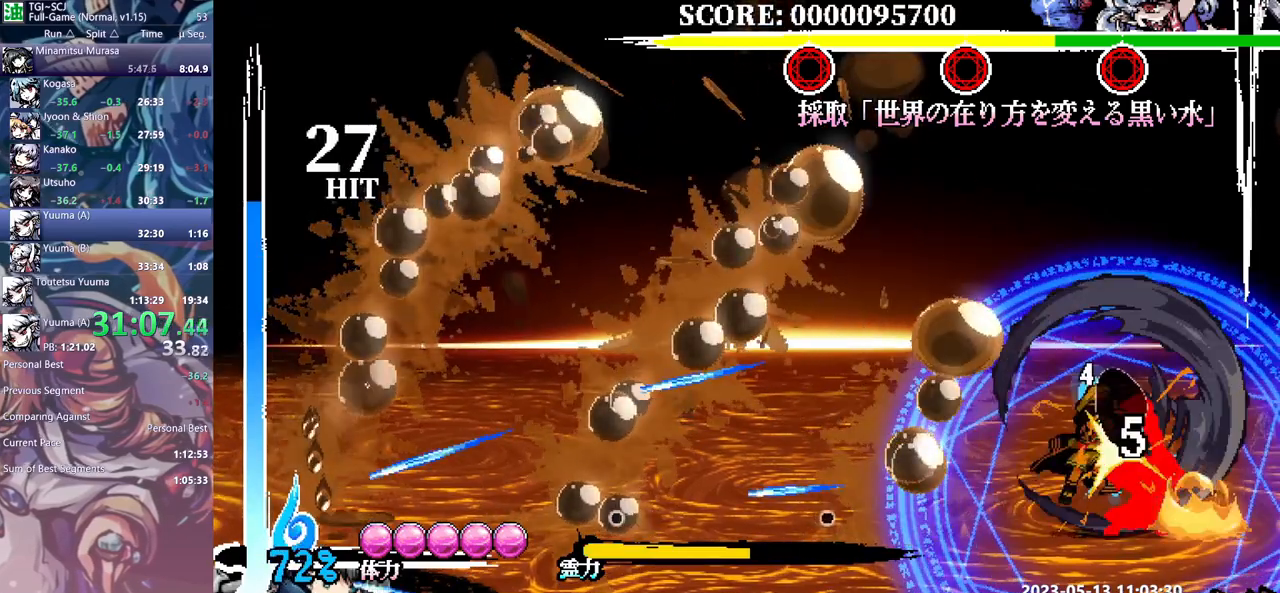
{"dt_ms": 500, "buttons": [], "events": [[17, "DPAD_UP", "up"]]}
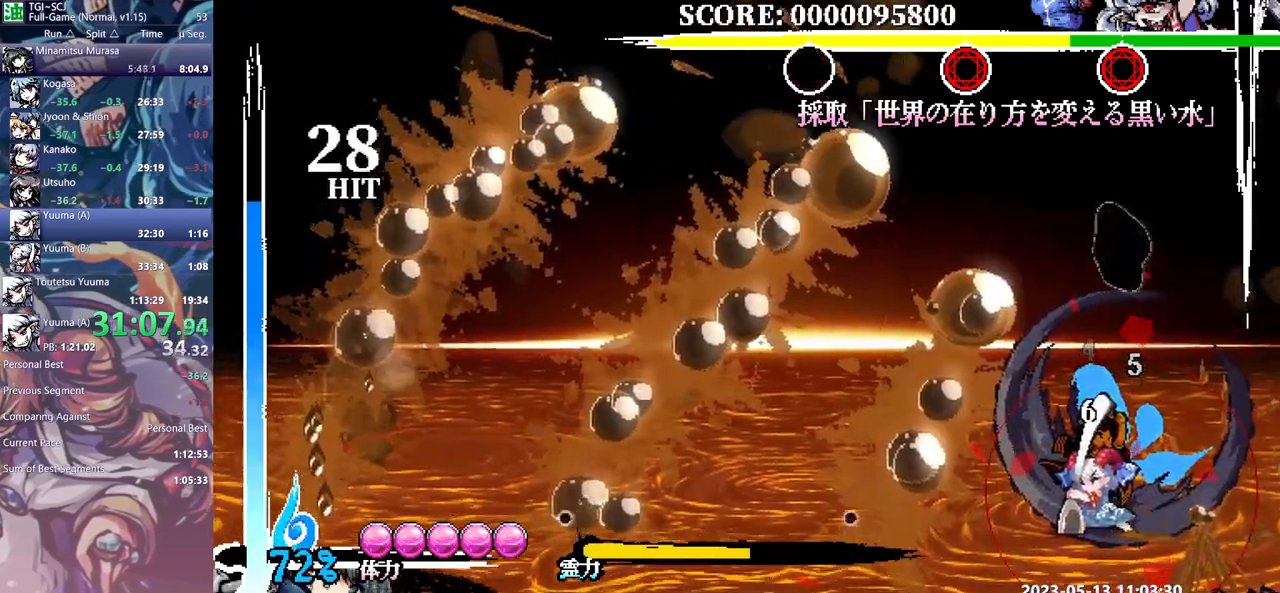
{"dt_ms": 500, "buttons": [], "events": []}
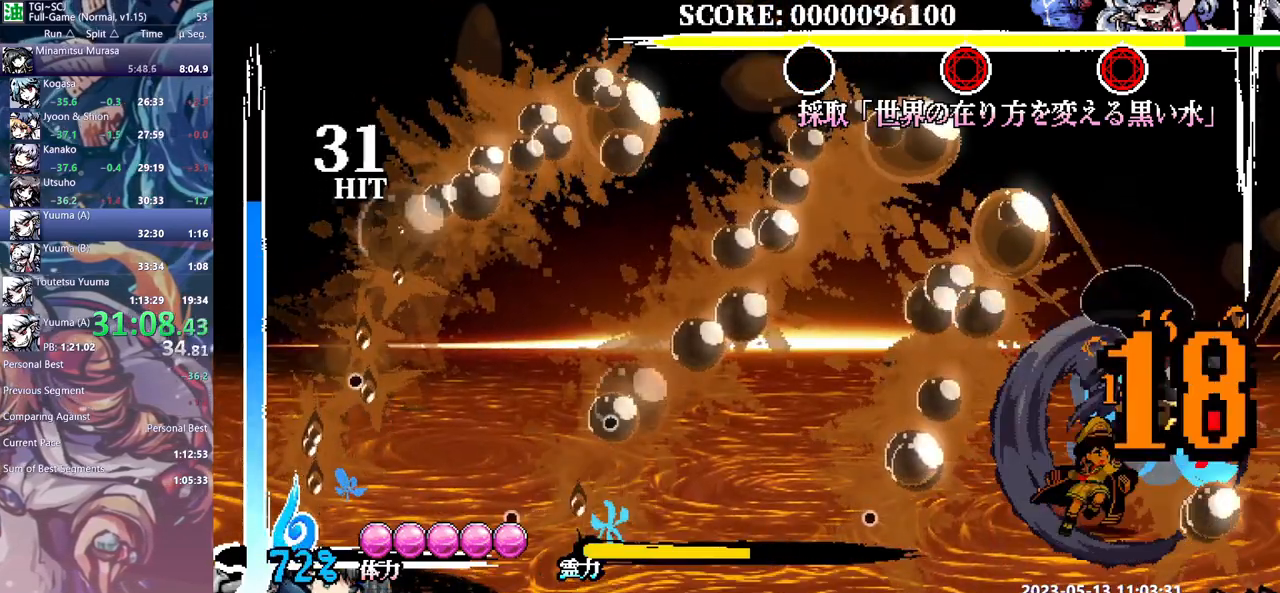
{"dt_ms": 500, "buttons": [], "events": [[50, "DPAD_RIGHT", "down"], [483, "DPAD_RIGHT", "up"]]}
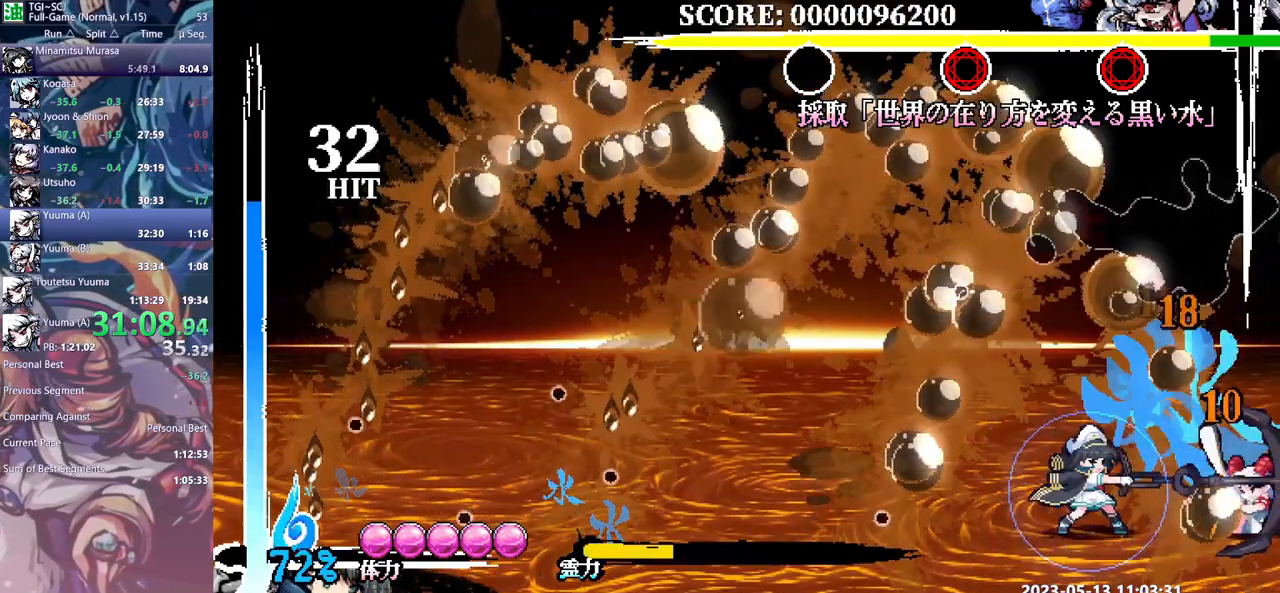
{"dt_ms": 500, "buttons": [], "events": []}
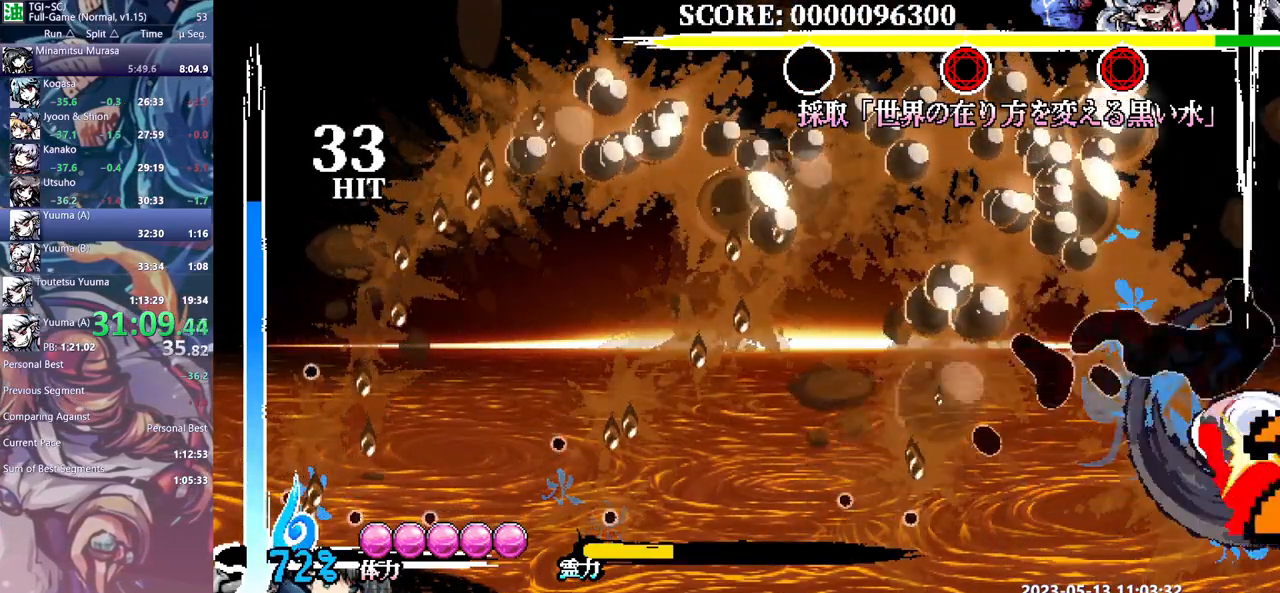
{"dt_ms": 500, "buttons": [], "events": []}
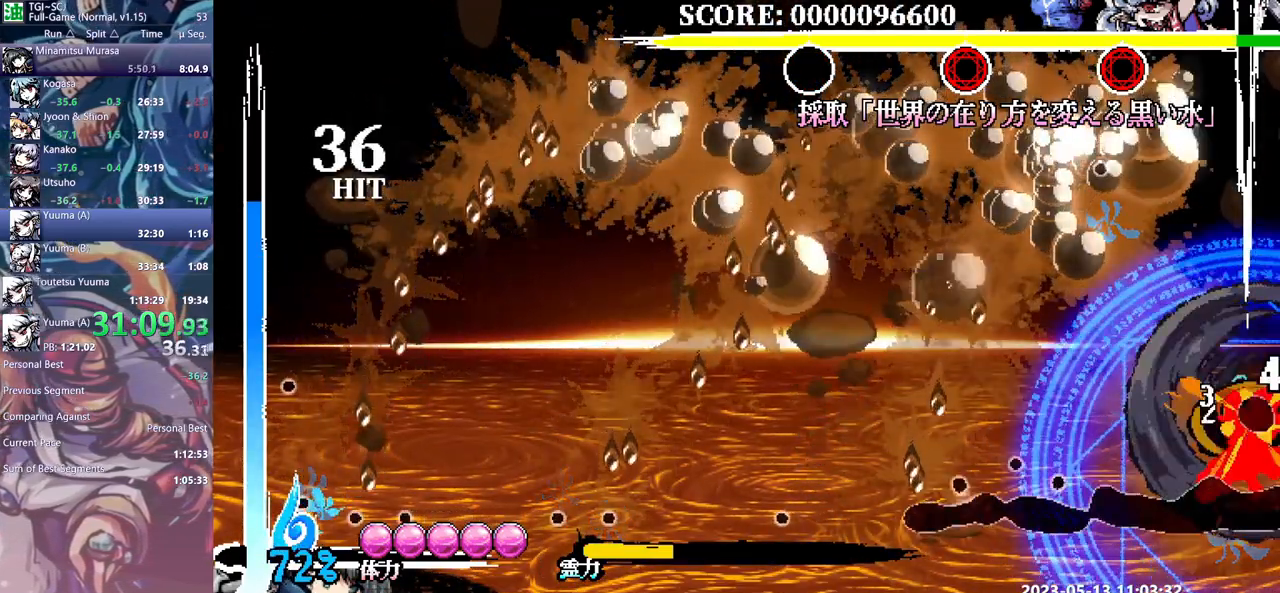
{"dt_ms": 500, "buttons": ["DPAD_UP"], "events": [[433, "DPAD_UP", "down"]]}
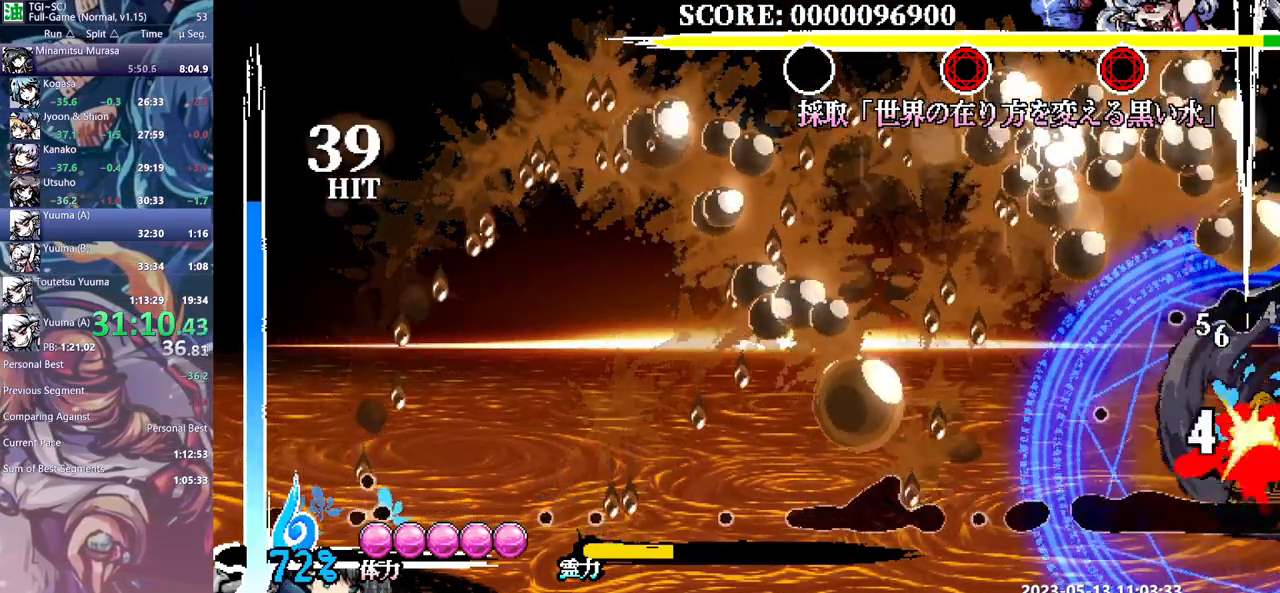
{"dt_ms": 500, "buttons": [], "events": [[133, "DPAD_UP", "up"]]}
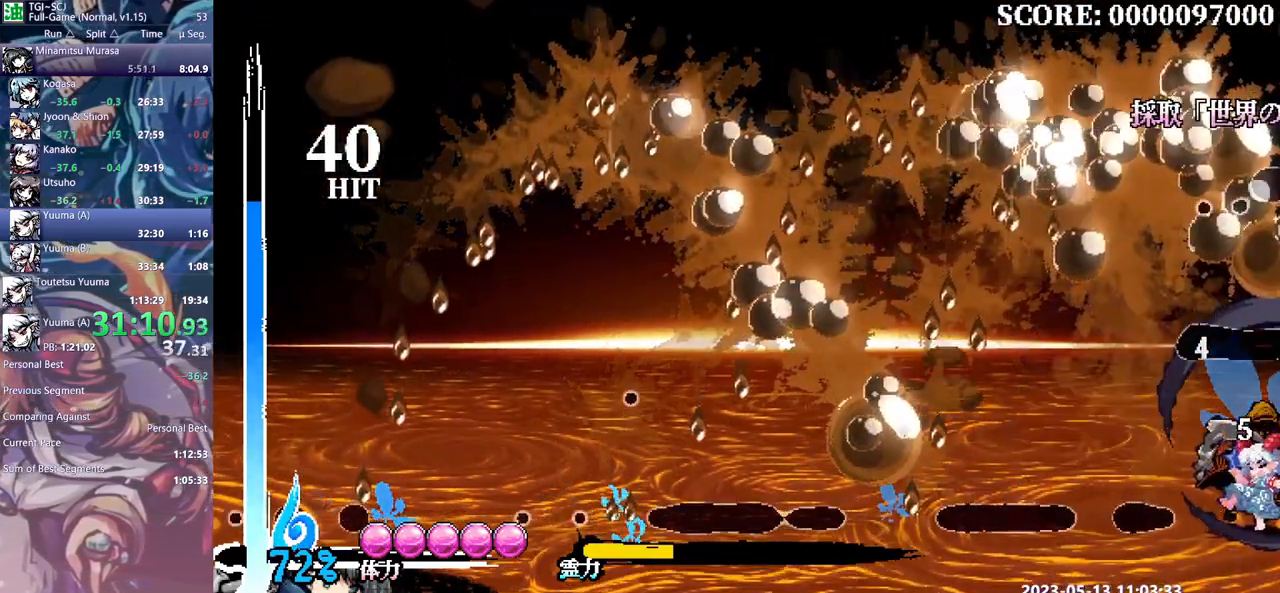
{"dt_ms": 500, "buttons": [], "events": []}
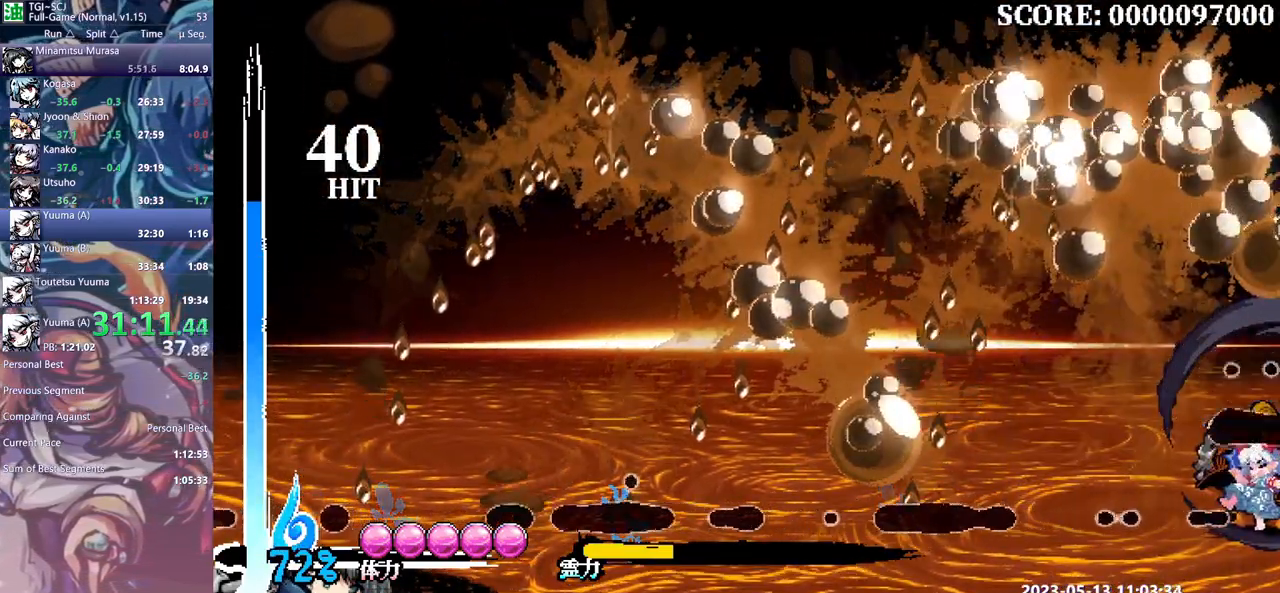
{"dt_ms": 500, "buttons": []}
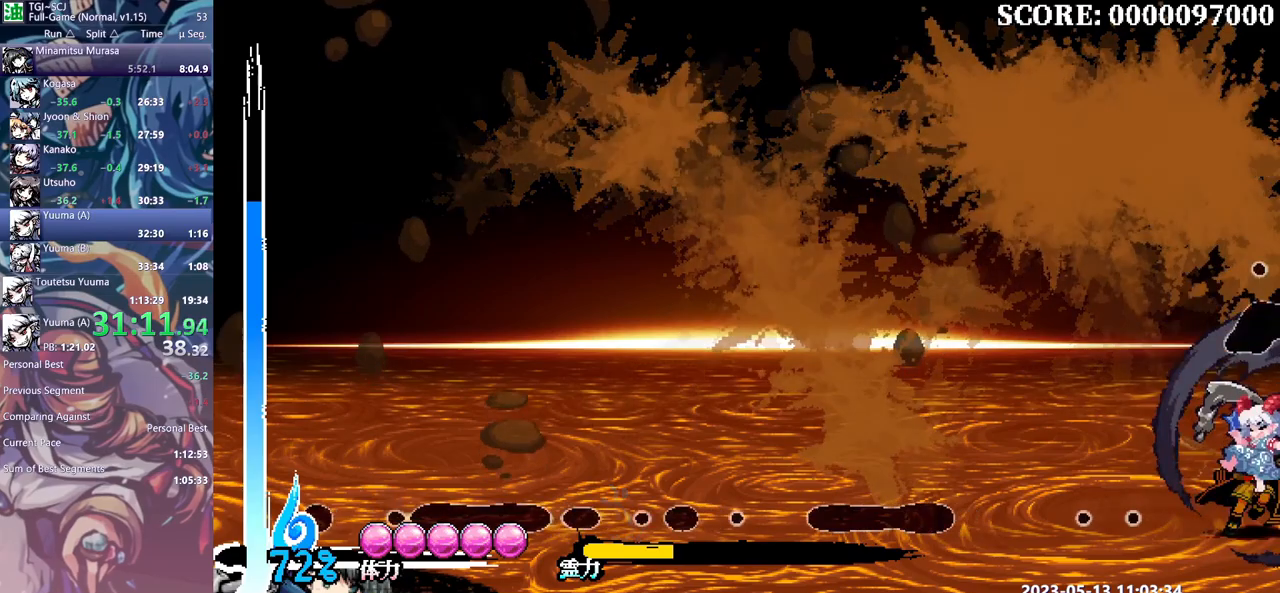
{"dt_ms": 500, "buttons": [], "events": []}